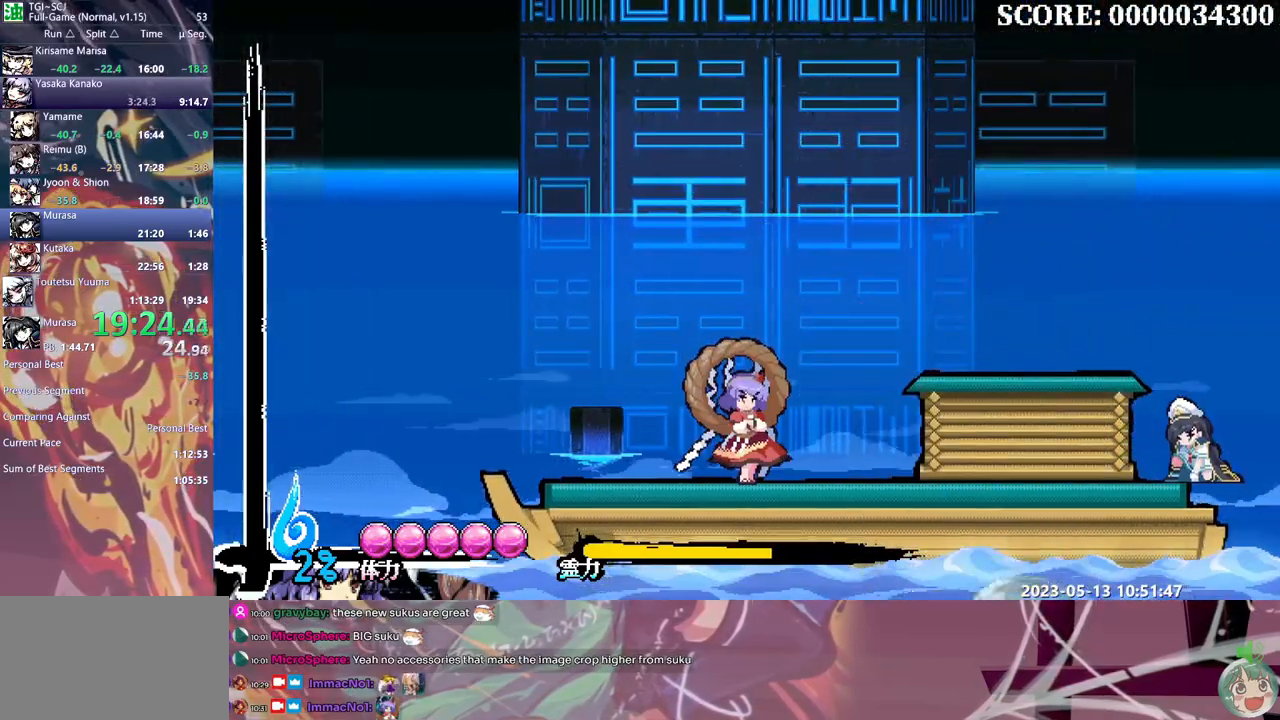
Gameplay with a controller (Xbox layout); each line is a JSON object with the inputs held at the frame after it. "events" lists button and stick changes between this image and that frame as [ms after this image, input, new state], when the widget could be followed in between. Not read: A B L1 L2 L3 R1 R2 R3 X Y.
{"buttons": ["DPAD_RIGHT"], "events": []}
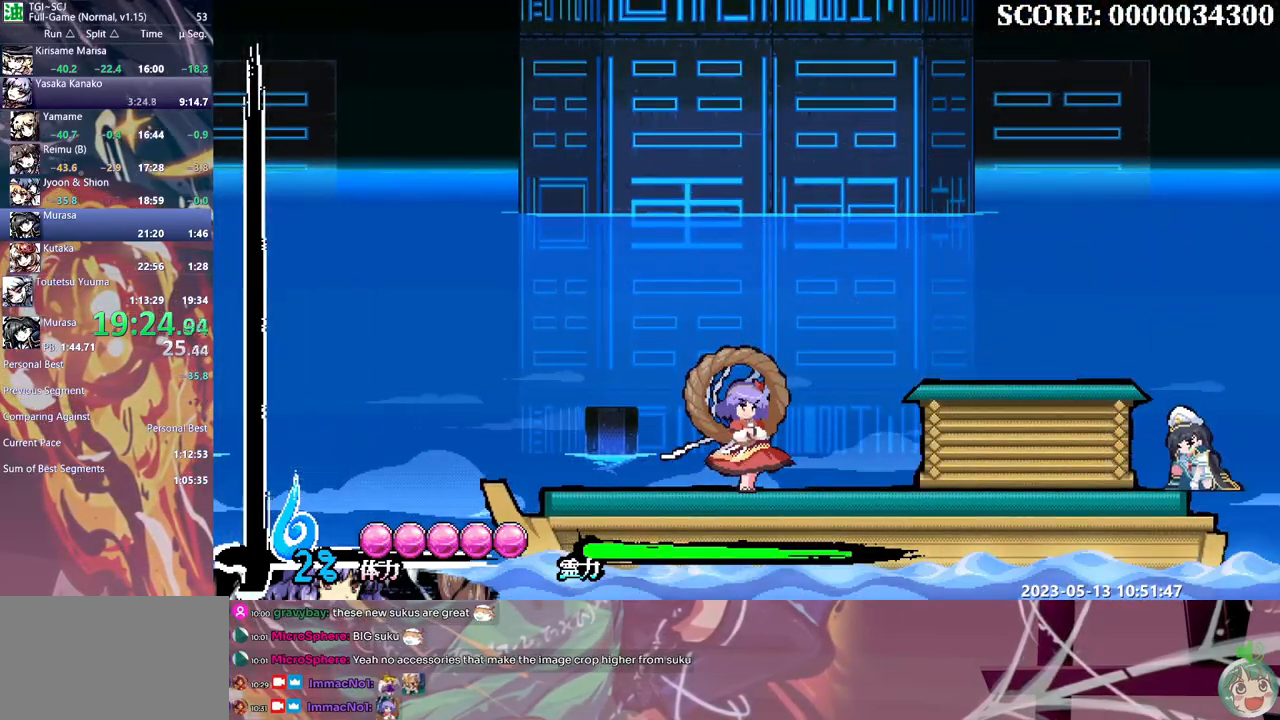
{"buttons": ["DPAD_RIGHT"], "events": []}
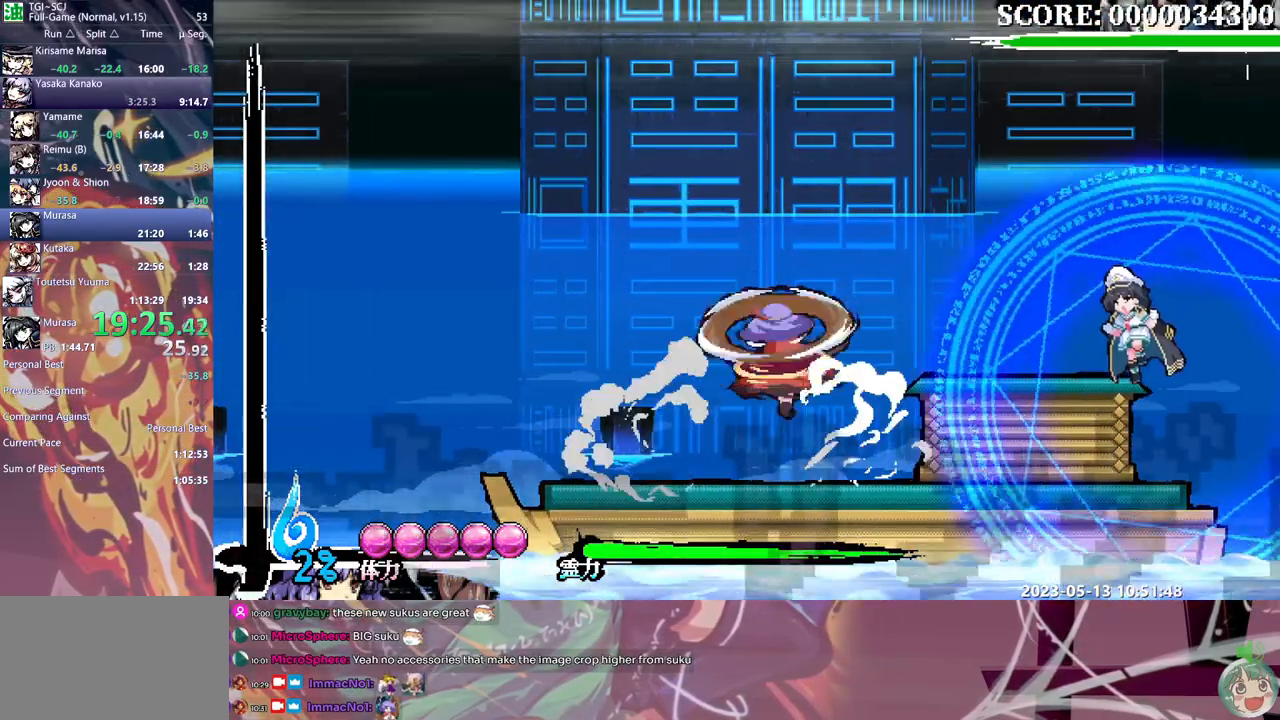
{"buttons": [], "events": [[133, "DPAD_RIGHT", "up"]]}
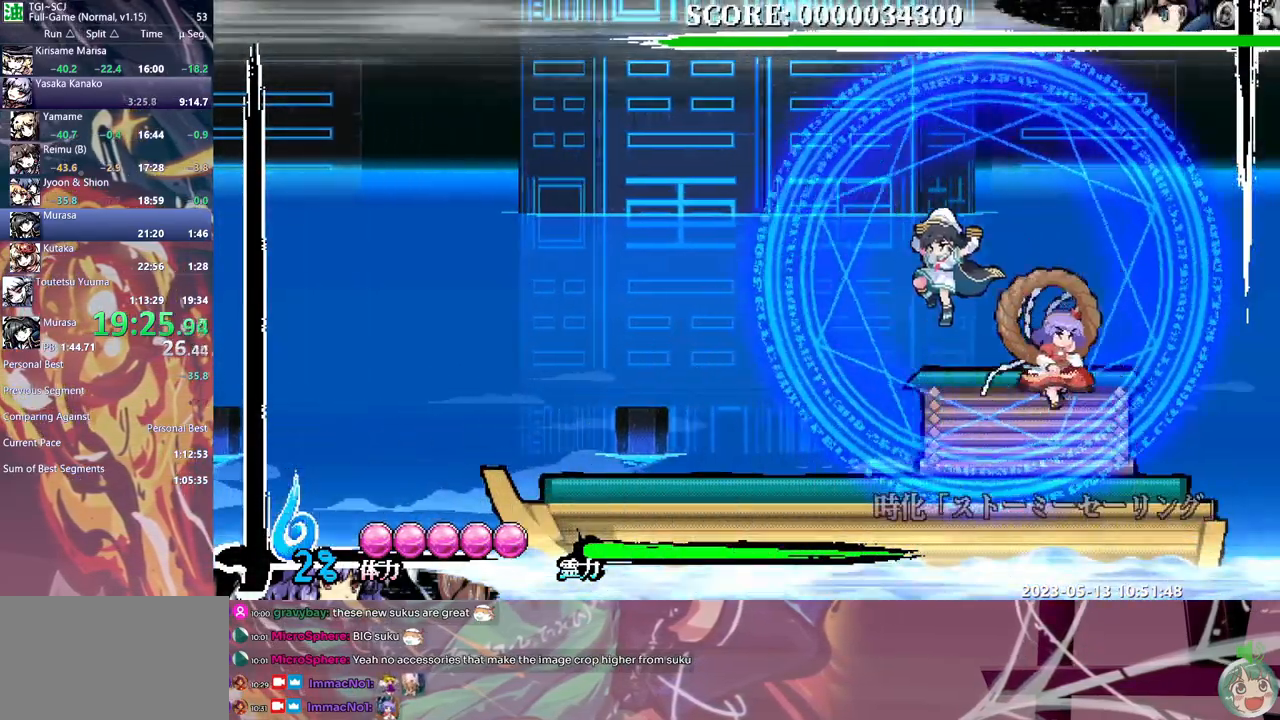
{"buttons": [], "events": []}
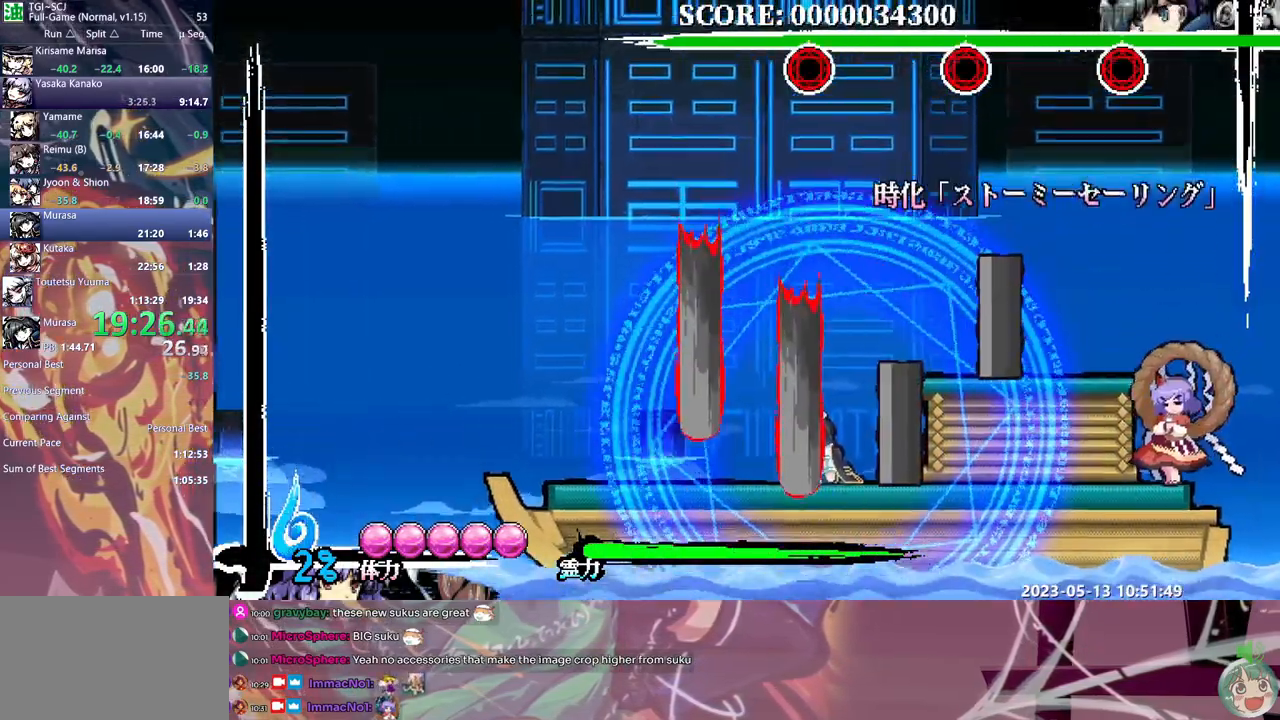
{"buttons": [], "events": []}
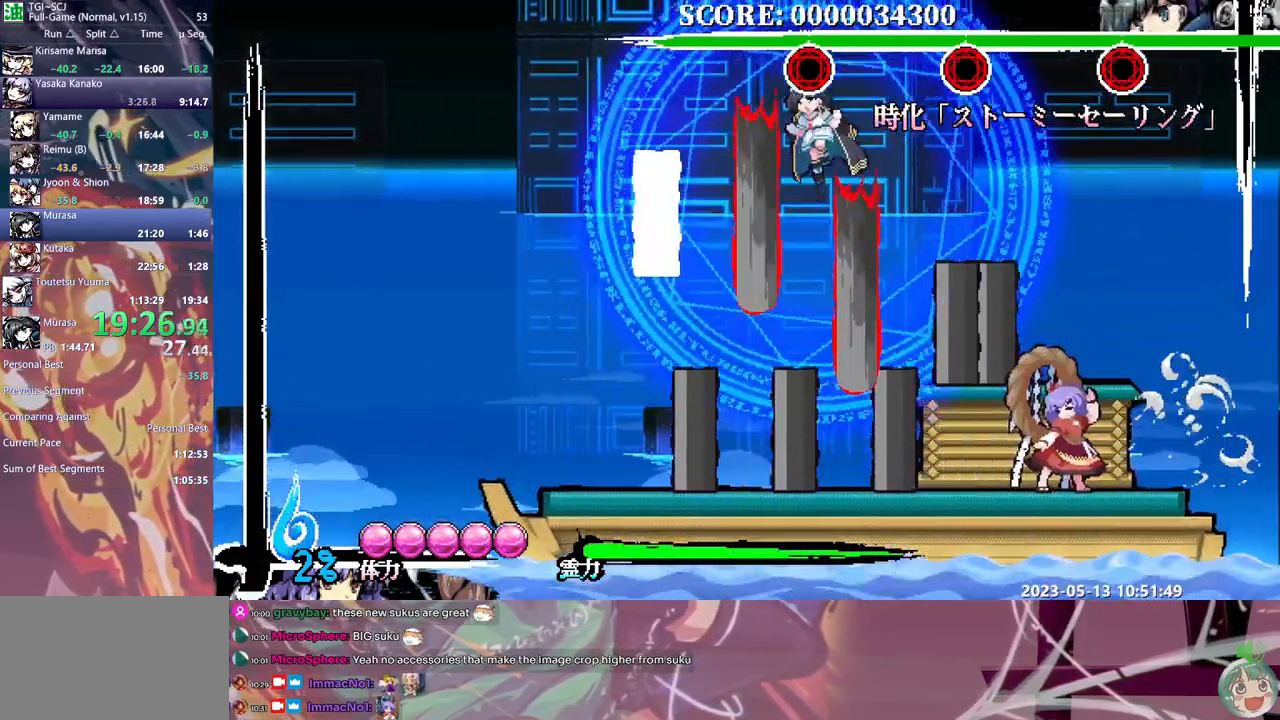
{"buttons": ["DPAD_DOWN"], "events": [[83, "DPAD_DOWN", "down"]]}
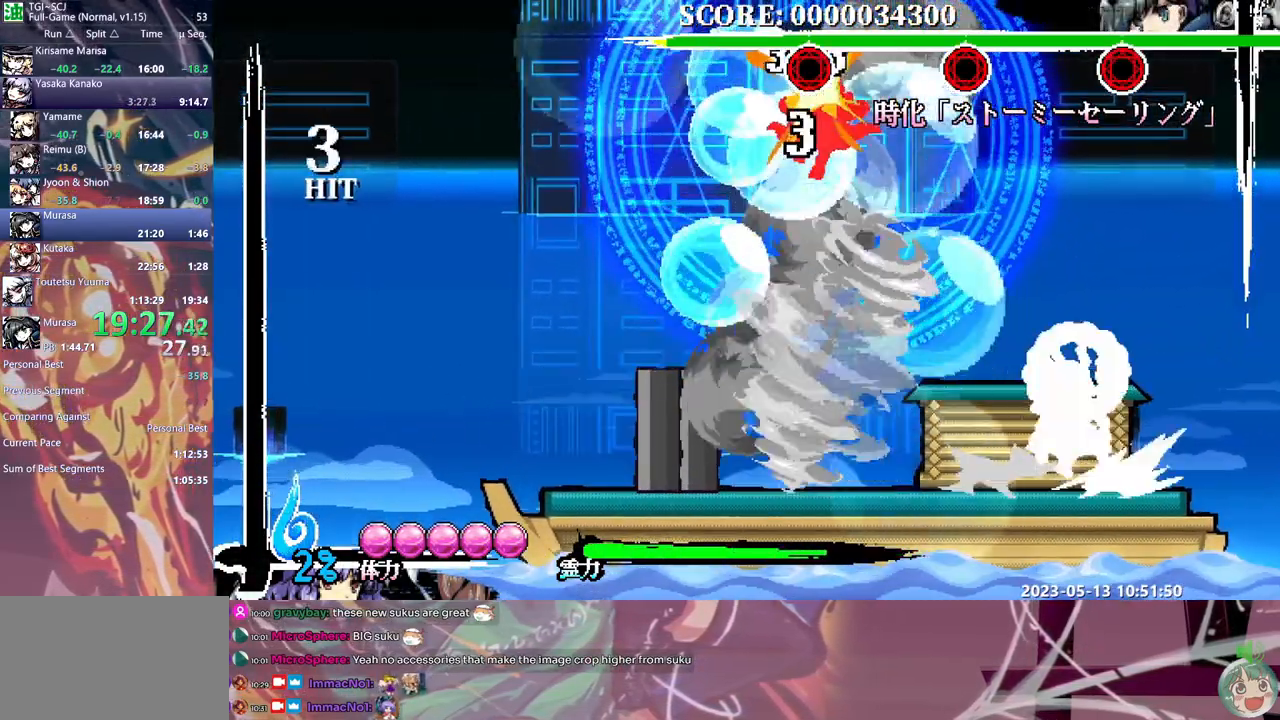
{"buttons": ["DPAD_RIGHT"], "events": [[333, "DPAD_DOWN", "up"], [483, "DPAD_RIGHT", "down"]]}
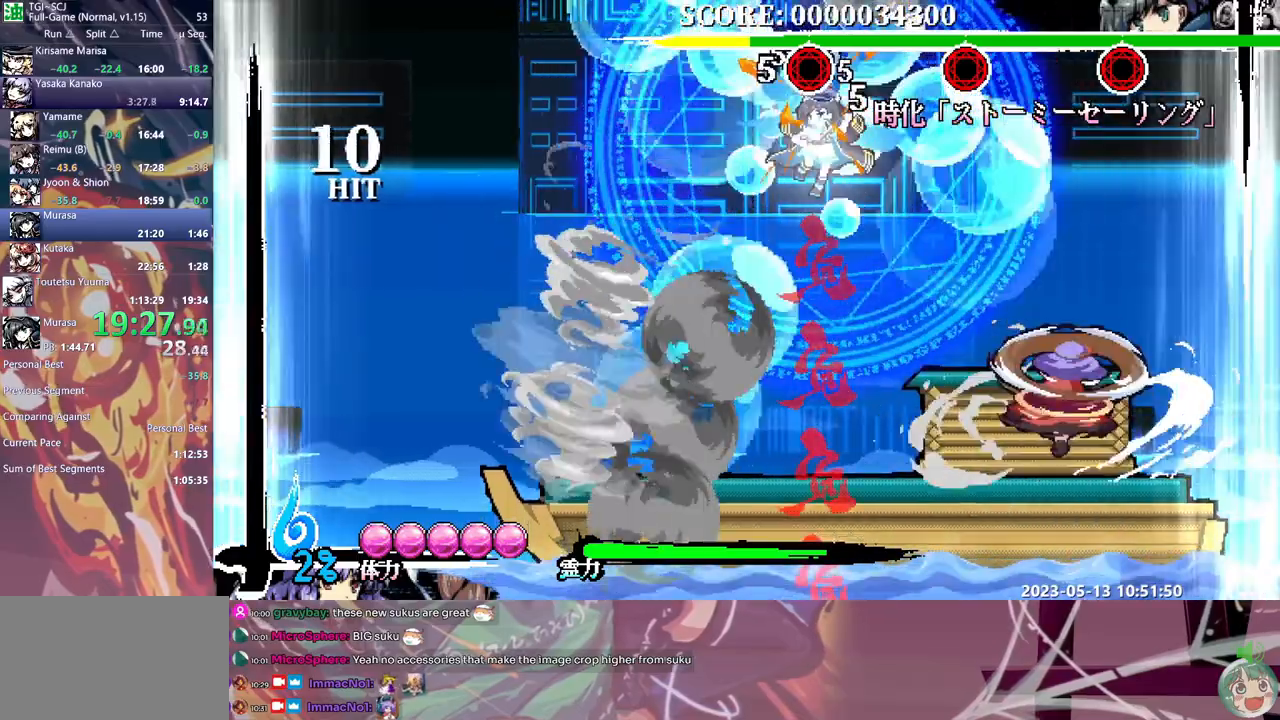
{"buttons": [], "events": [[333, "DPAD_RIGHT", "up"]]}
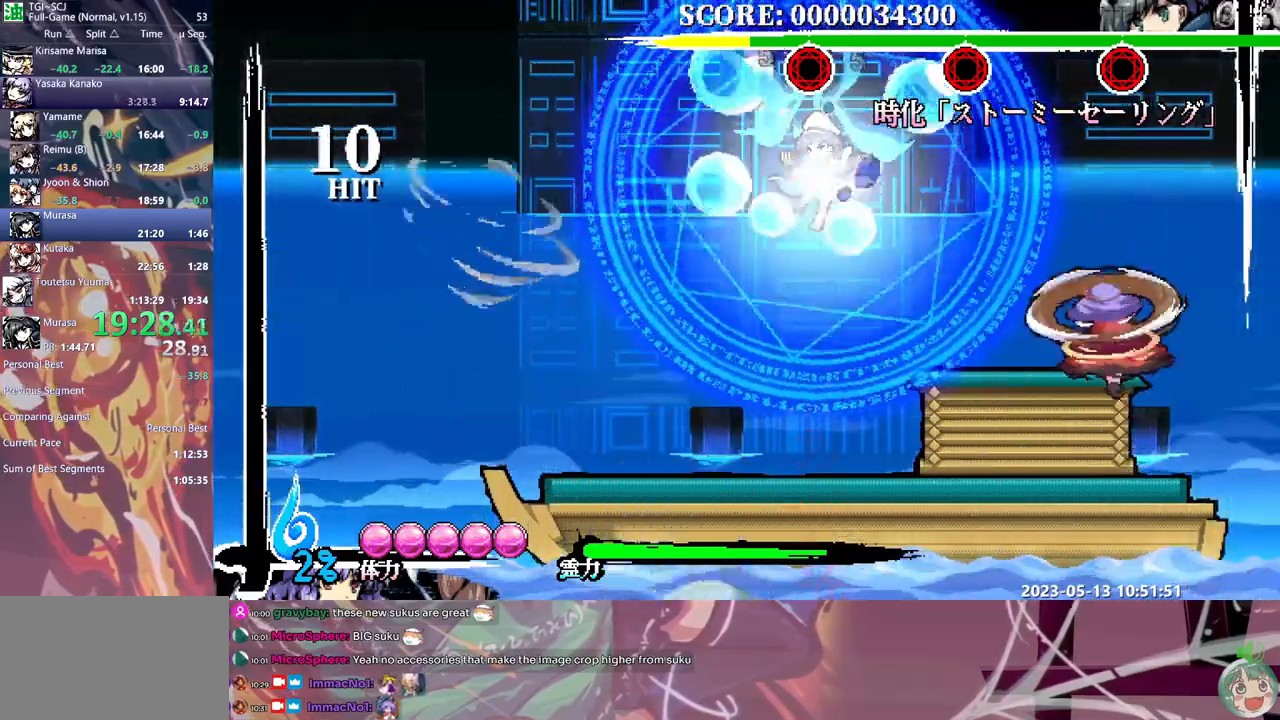
{"buttons": [], "events": [[33, "DPAD_DOWN", "down"], [50, "DPAD_DOWN", "up"]]}
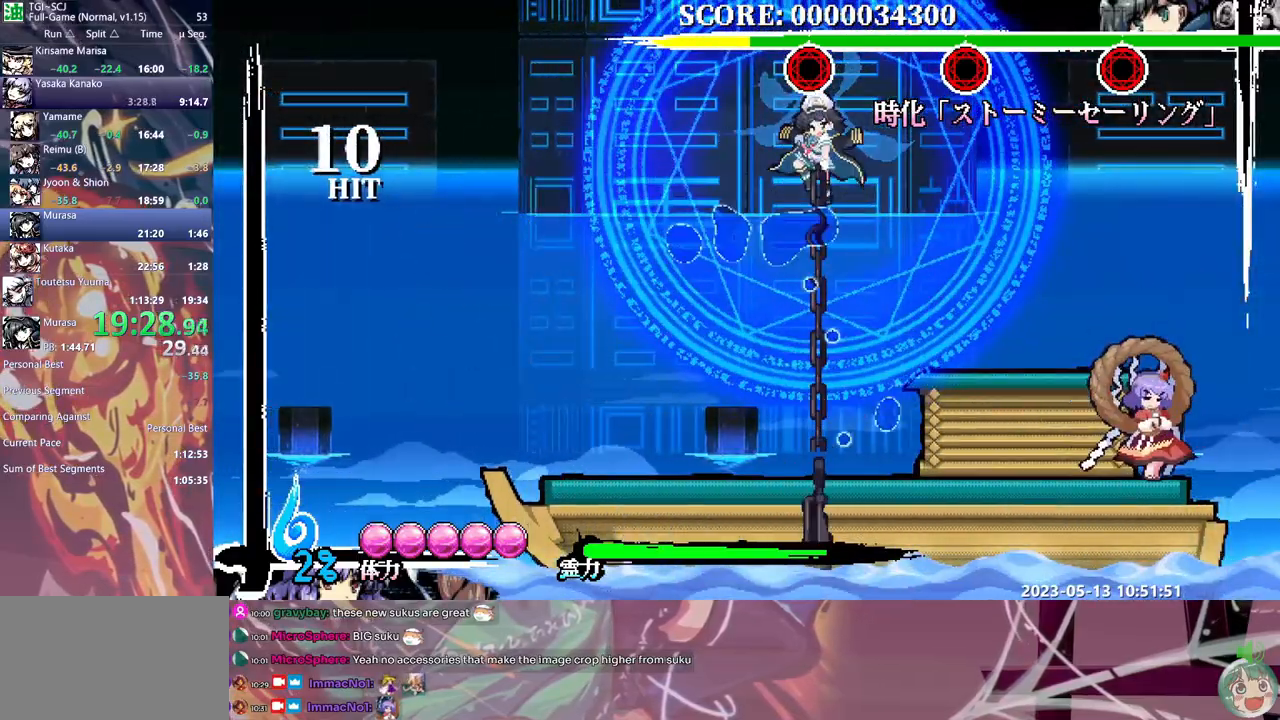
{"buttons": [], "events": [[267, "DPAD_DOWN", "down"], [317, "DPAD_DOWN", "up"]]}
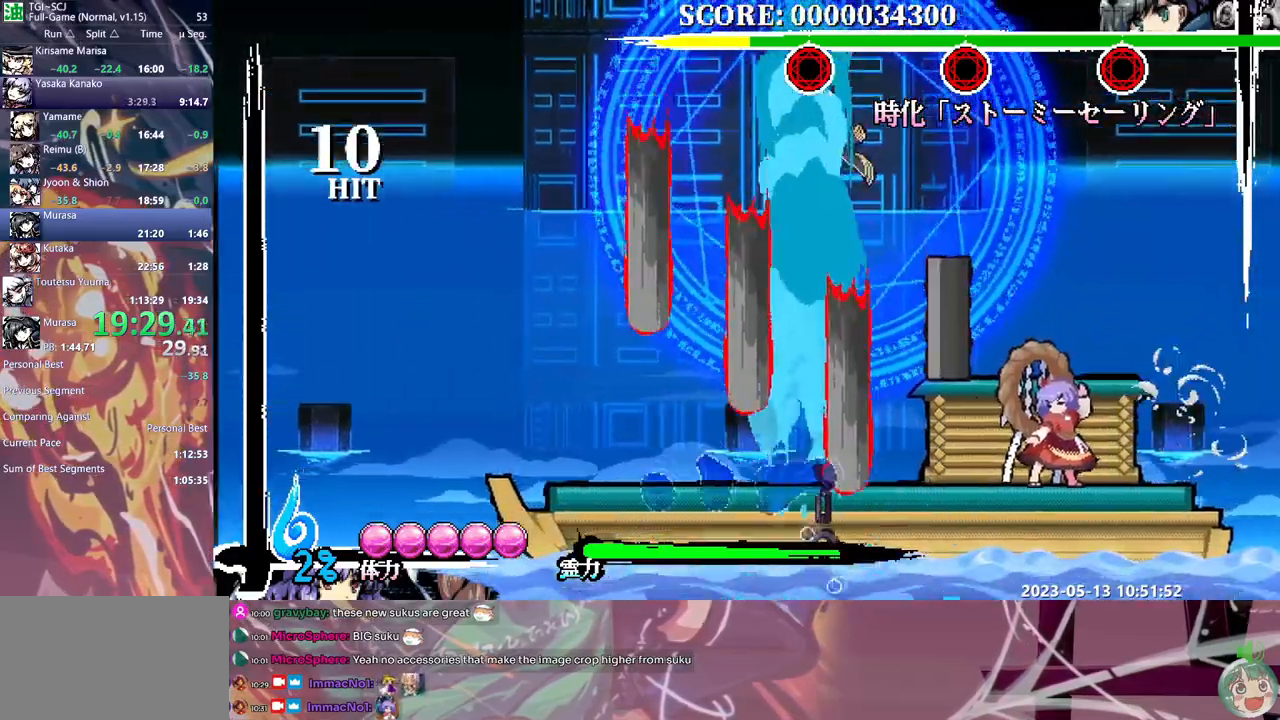
{"buttons": [], "events": []}
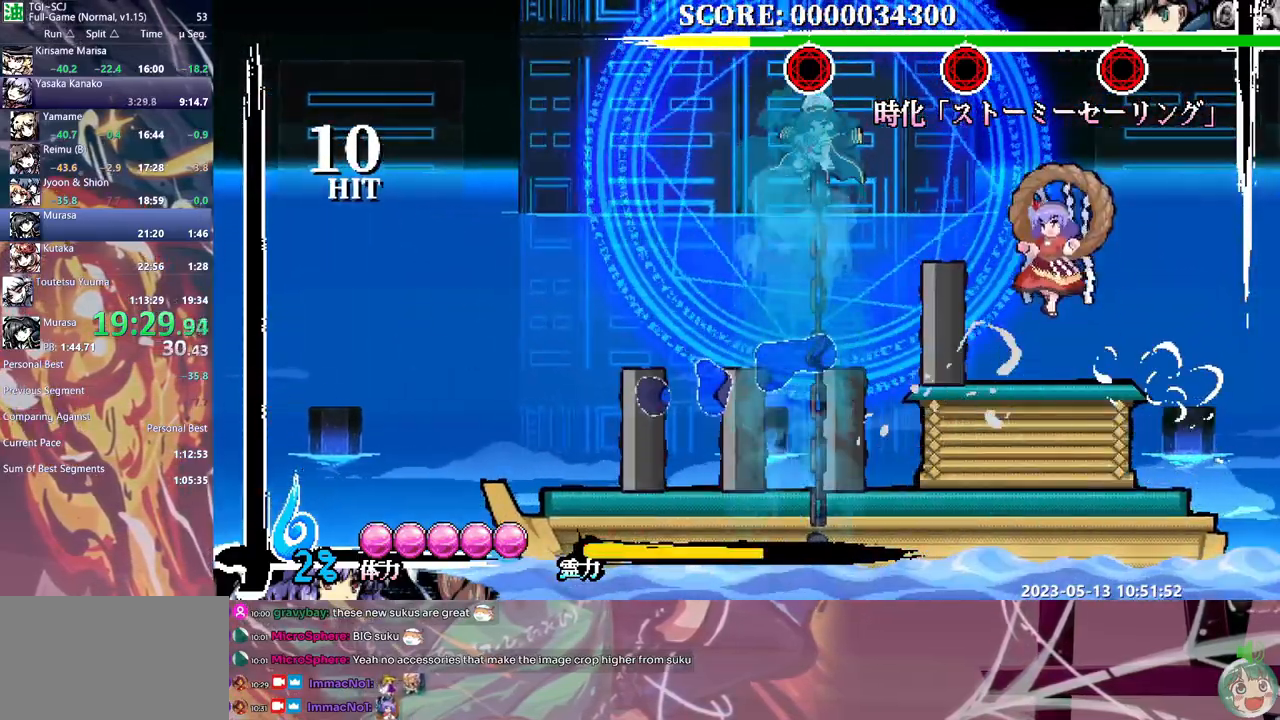
{"buttons": ["DPAD_RIGHT"]}
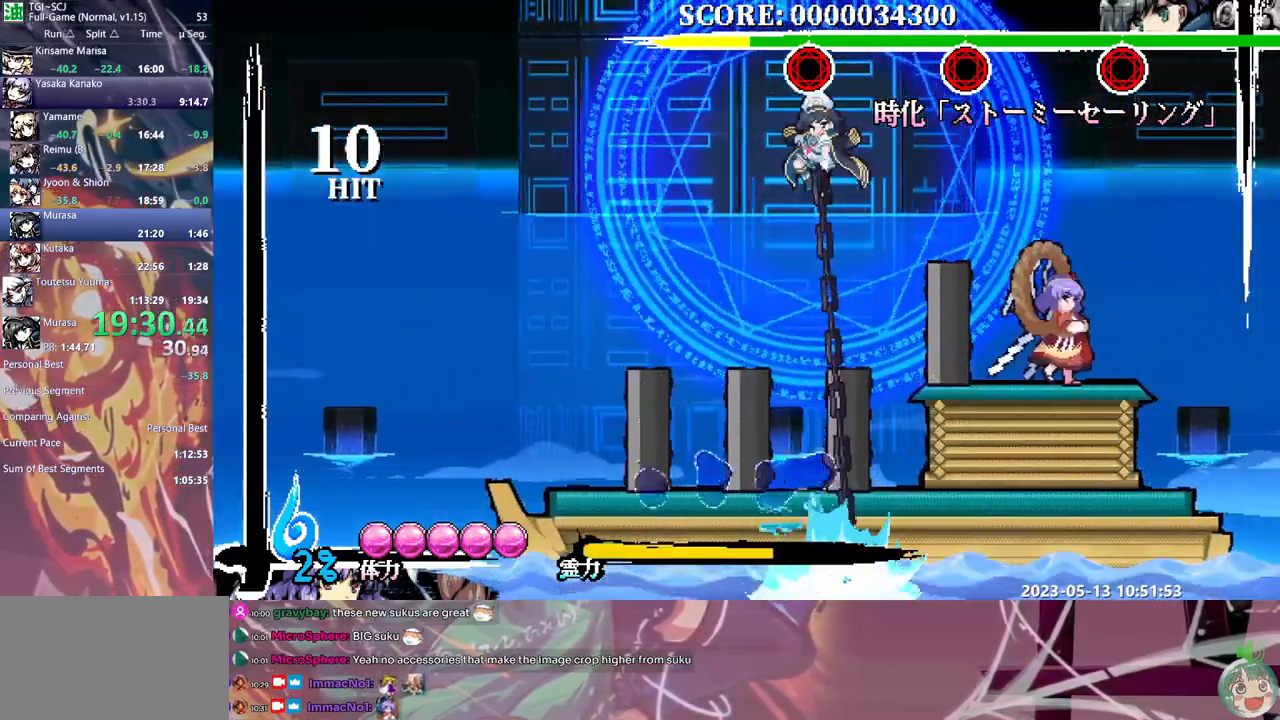
{"buttons": [], "events": [[283, "DPAD_RIGHT", "up"], [300, "DPAD_DOWN", "down"], [317, "DPAD_DOWN", "up"]]}
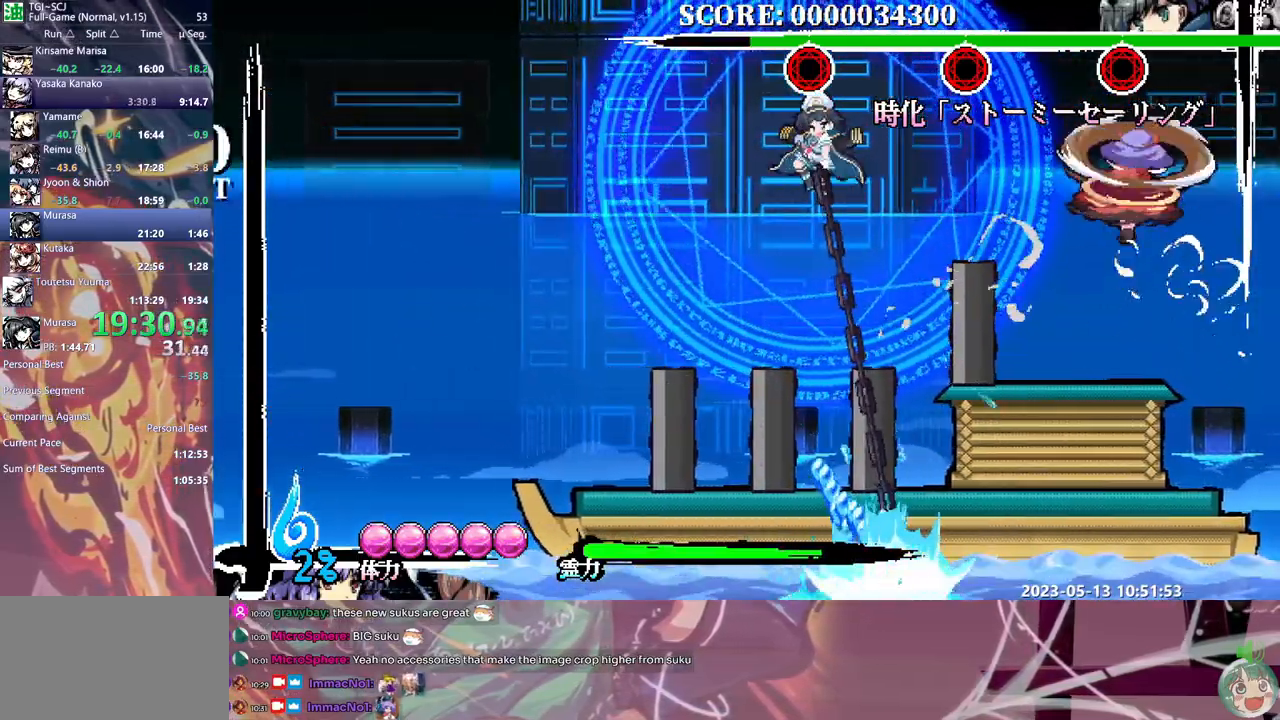
{"buttons": [], "events": [[250, "DPAD_DOWN", "down"], [300, "DPAD_DOWN", "up"]]}
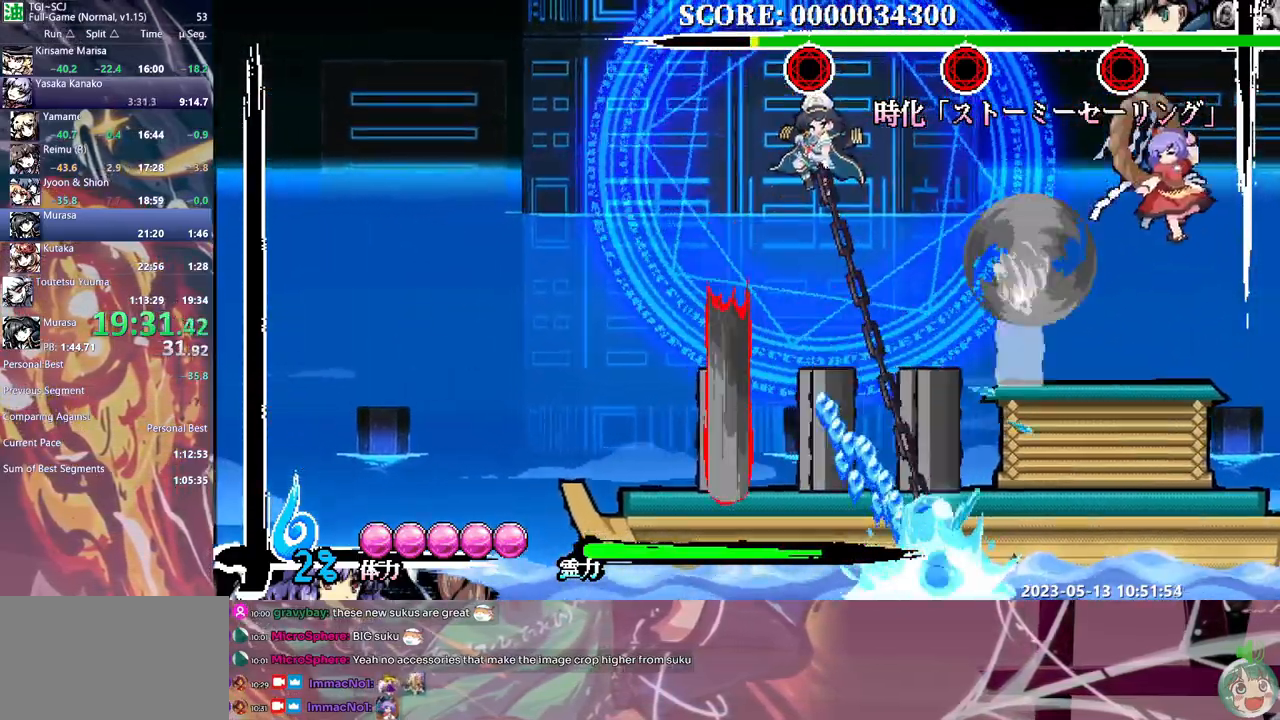
{"buttons": [], "events": [[300, "DPAD_DOWN", "down"], [500, "DPAD_DOWN", "up"]]}
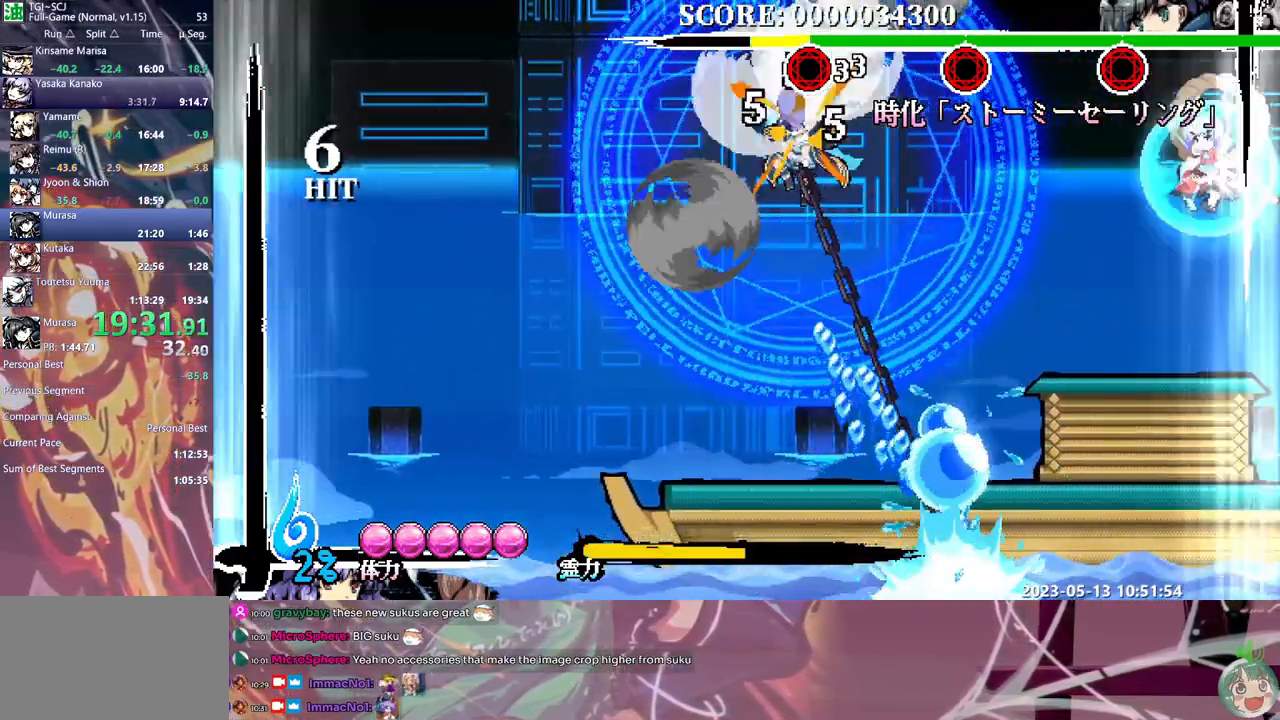
{"buttons": [], "events": []}
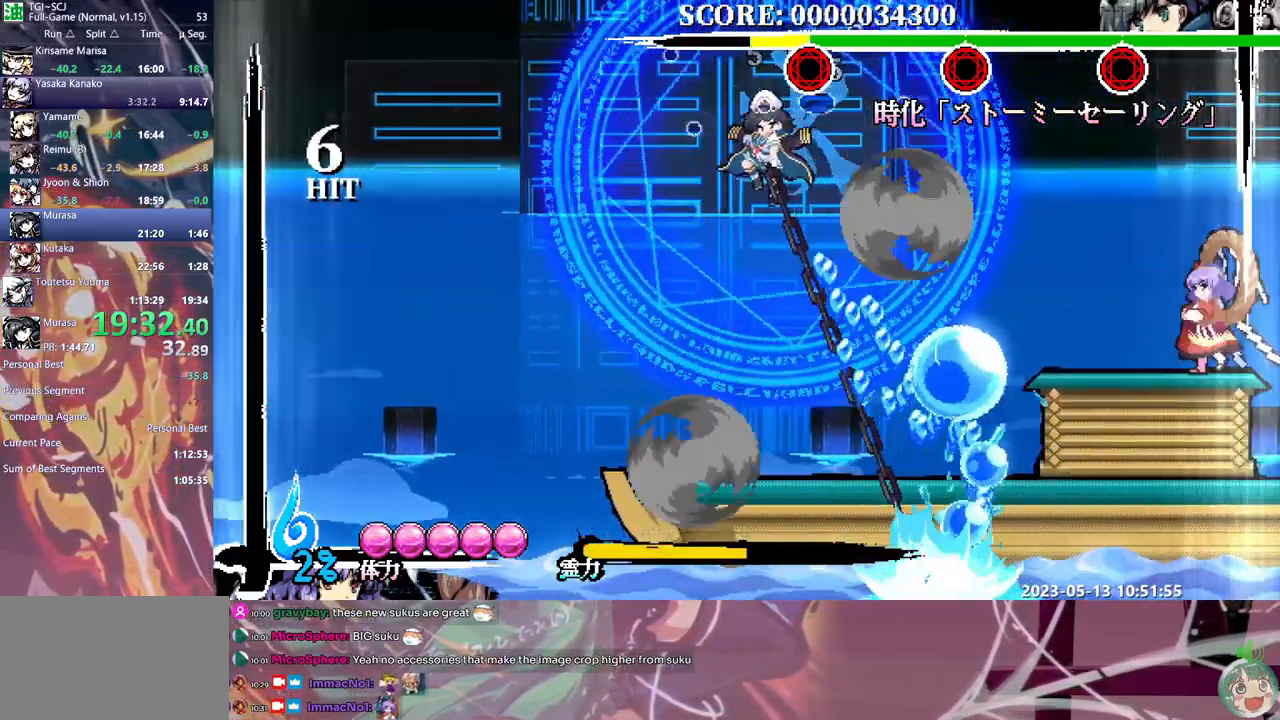
{"buttons": [], "events": [[383, "DPAD_DOWN", "down"], [417, "DPAD_DOWN", "up"]]}
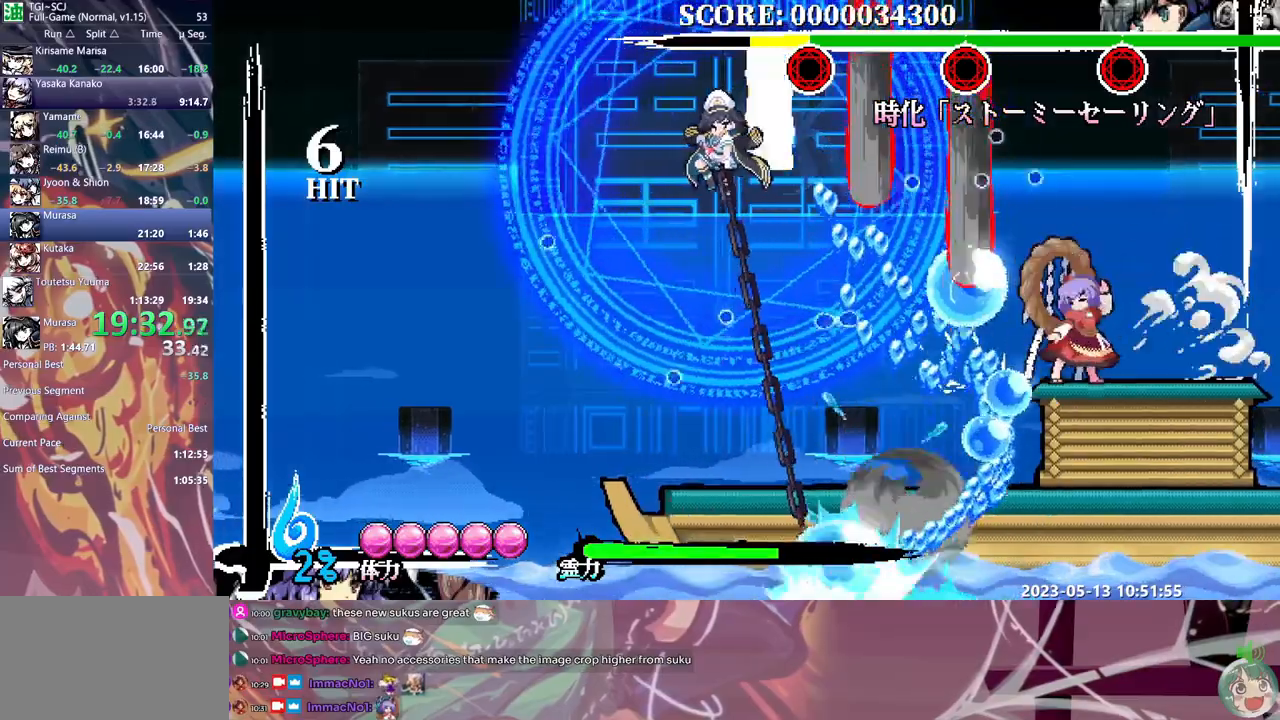
{"buttons": [], "events": [[350, "DPAD_LEFT", "down"], [400, "DPAD_LEFT", "up"]]}
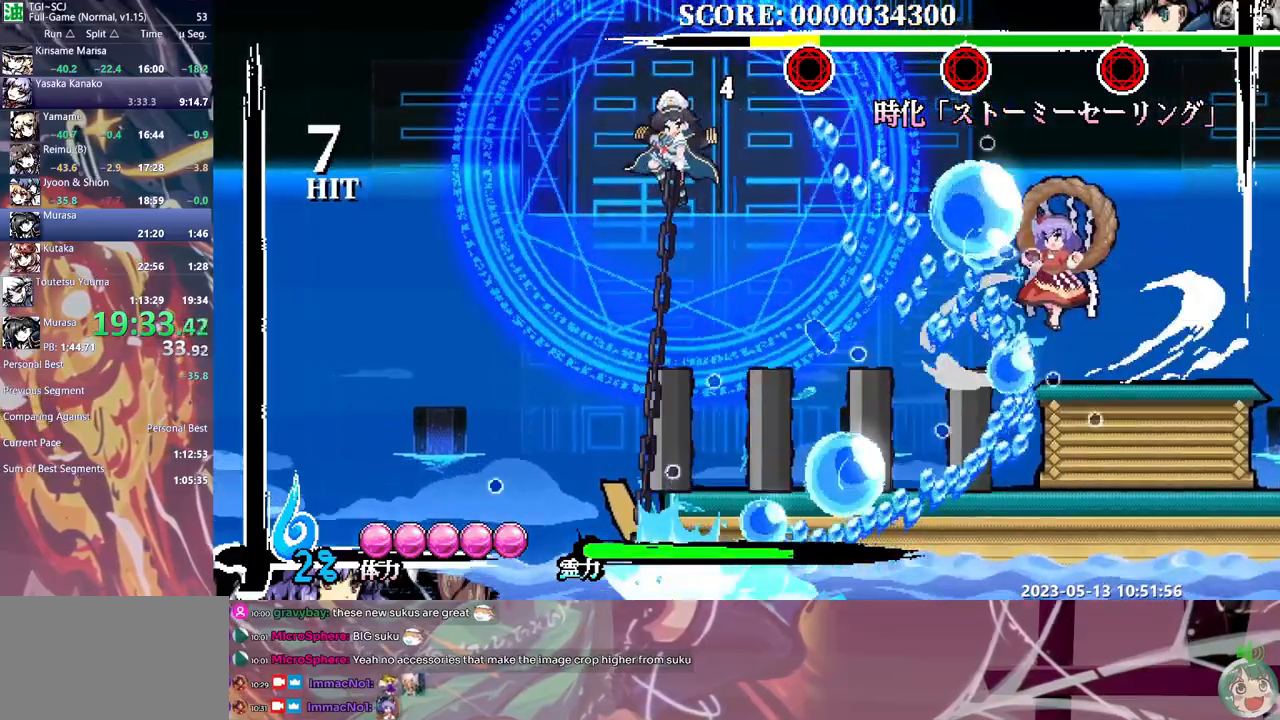
{"buttons": [], "events": []}
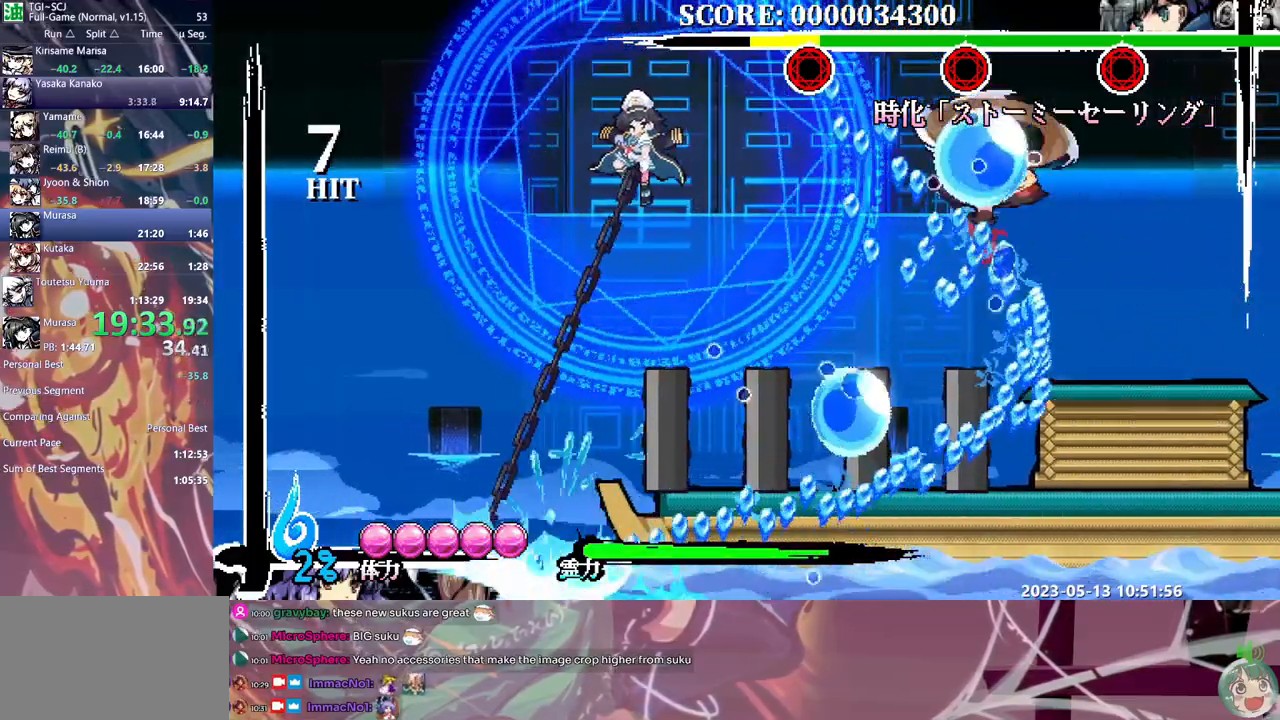
{"buttons": [], "events": []}
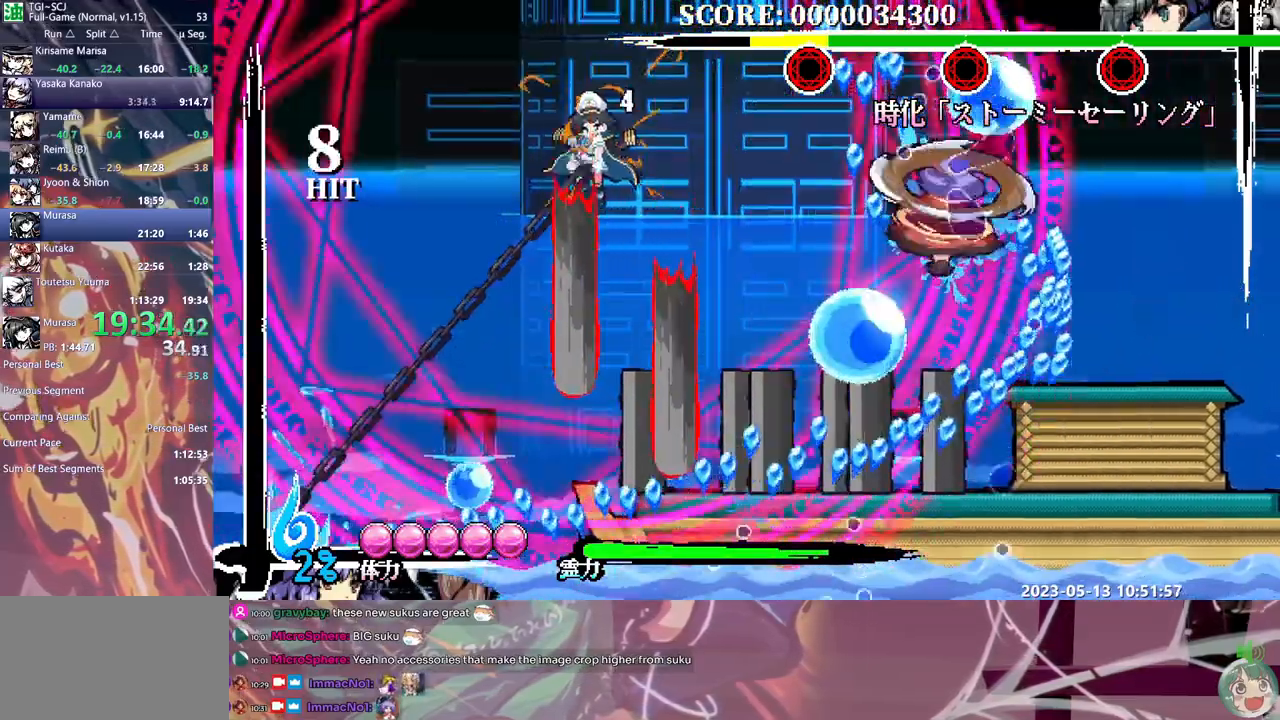
{"buttons": ["DPAD_LEFT"], "events": [[417, "DPAD_LEFT", "down"]]}
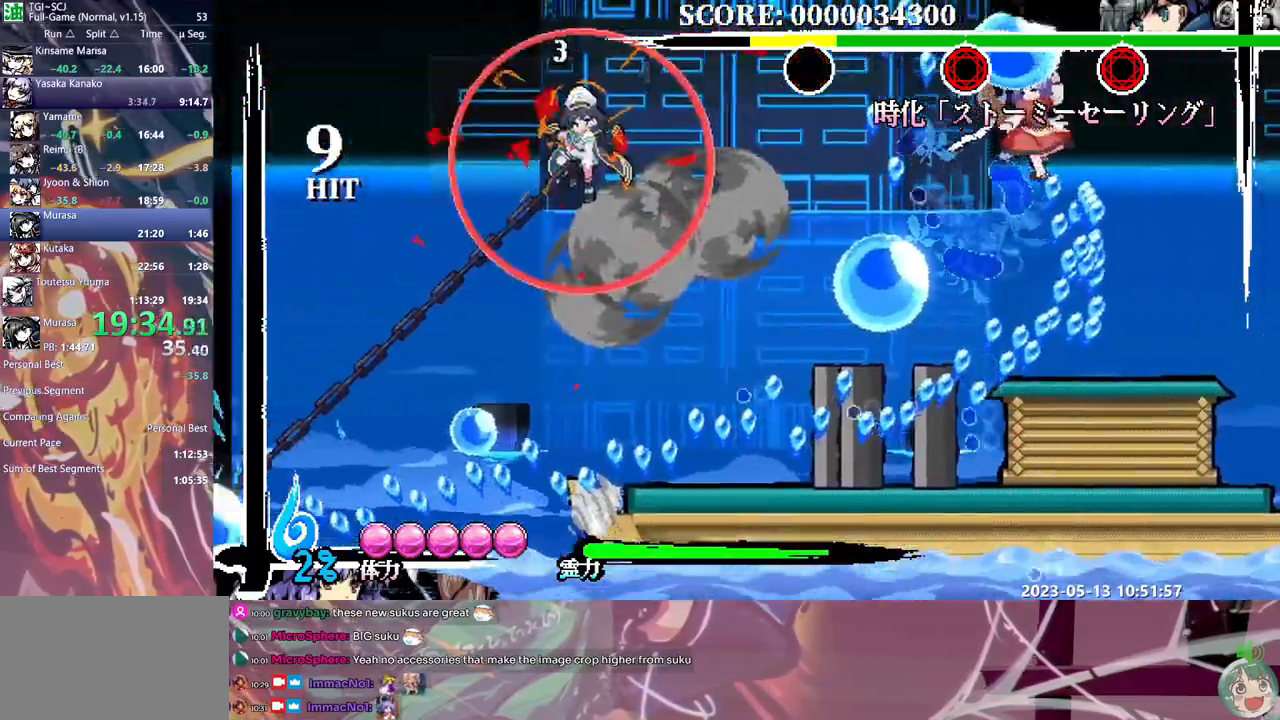
{"buttons": ["DPAD_LEFT"], "events": []}
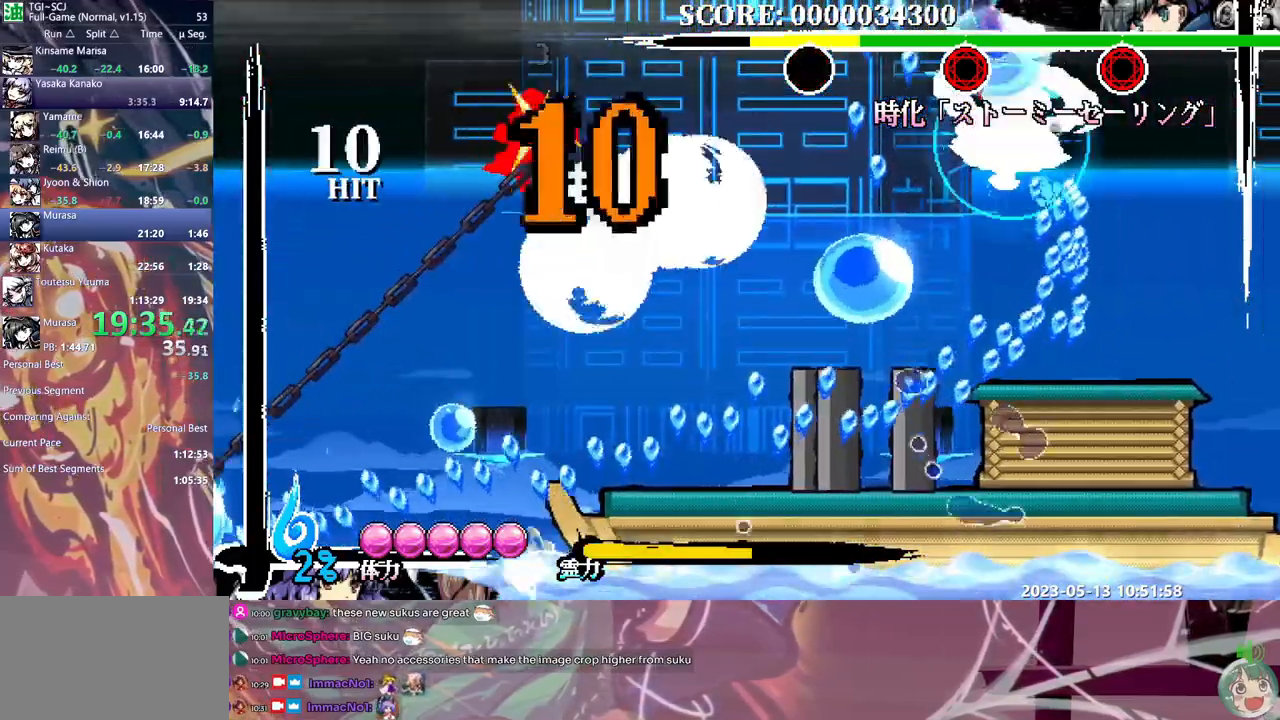
{"buttons": ["DPAD_DOWN"], "events": [[400, "DPAD_LEFT", "up"], [417, "DPAD_DOWN", "down"]]}
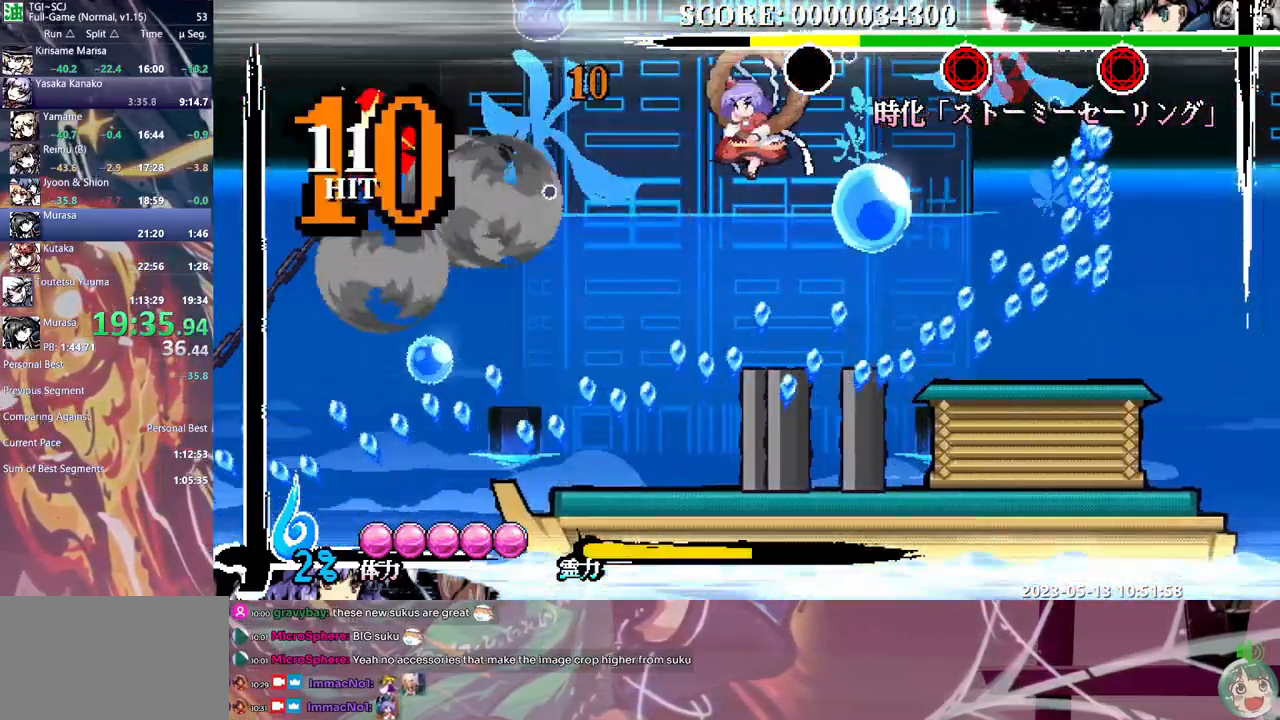
{"buttons": [], "events": [[17, "DPAD_DOWN", "up"], [150, "DPAD_DOWN", "down"], [233, "DPAD_DOWN", "up"]]}
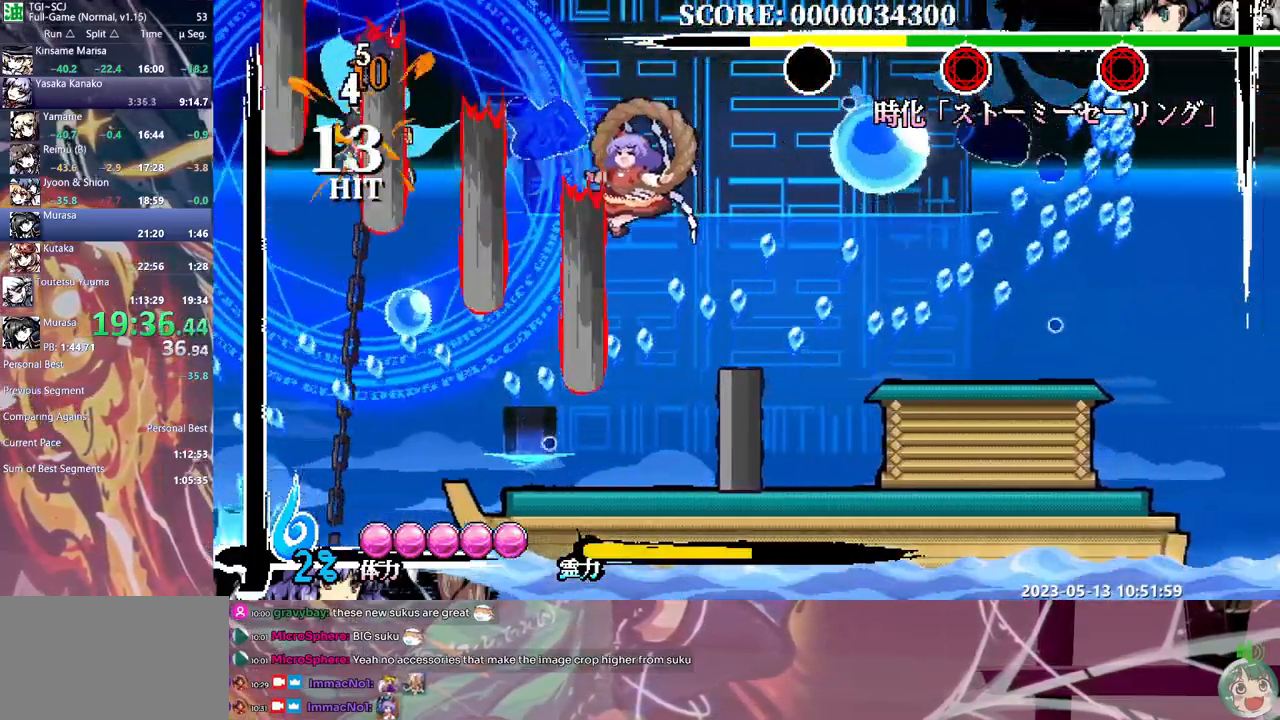
{"buttons": ["DPAD_RIGHT"], "events": [[133, "DPAD_RIGHT", "down"]]}
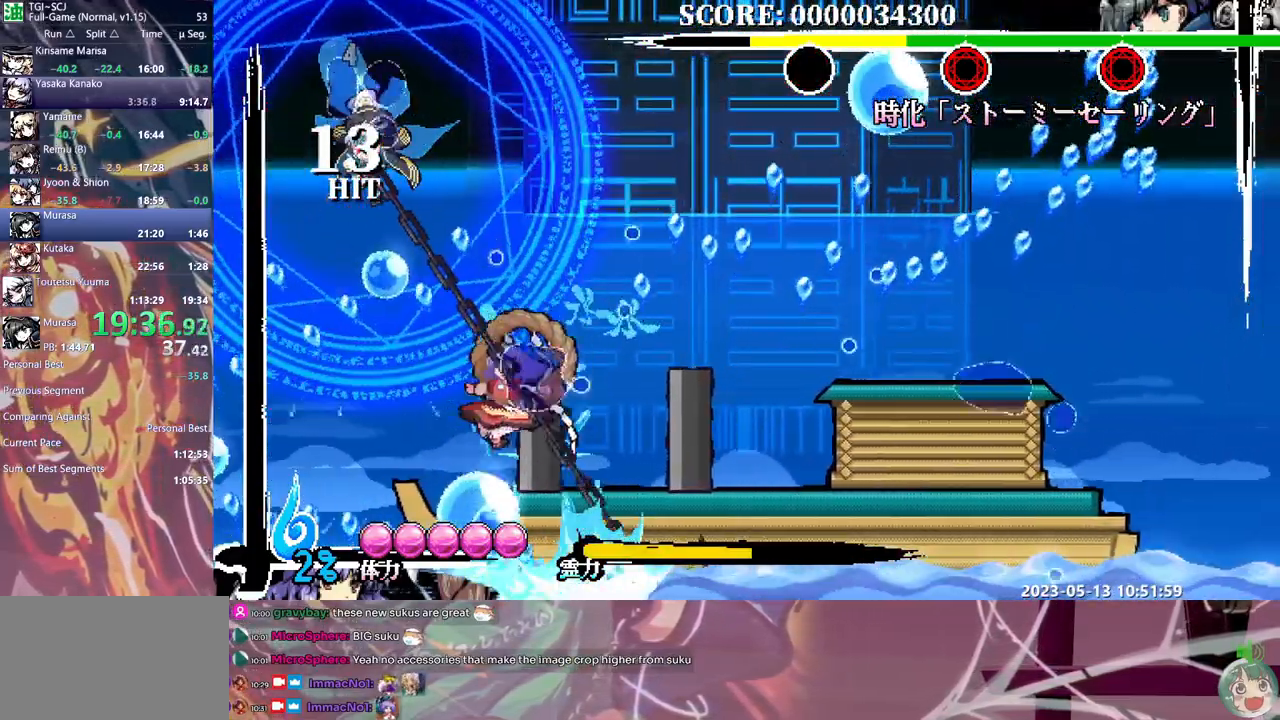
{"buttons": [], "events": [[217, "DPAD_DOWN", "down"], [217, "DPAD_RIGHT", "up"], [400, "DPAD_DOWN", "up"]]}
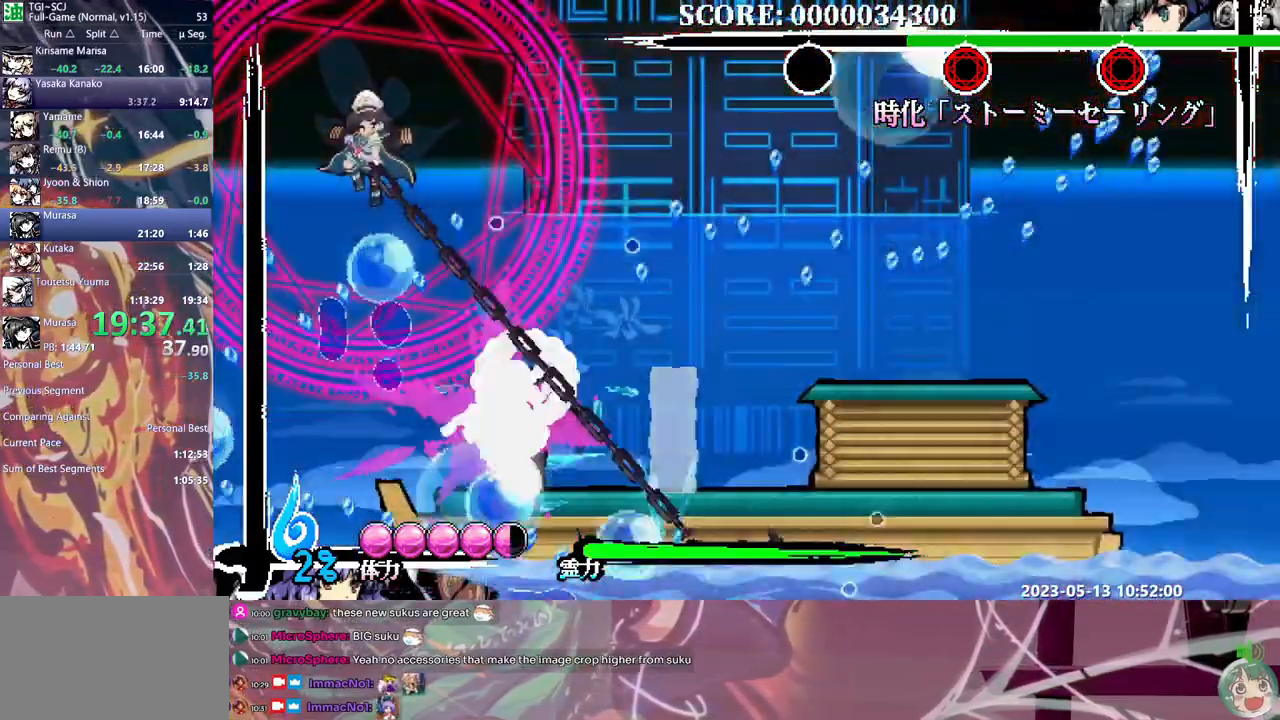
{"buttons": ["DPAD_DOWN"], "events": [[367, "DPAD_DOWN", "down"]]}